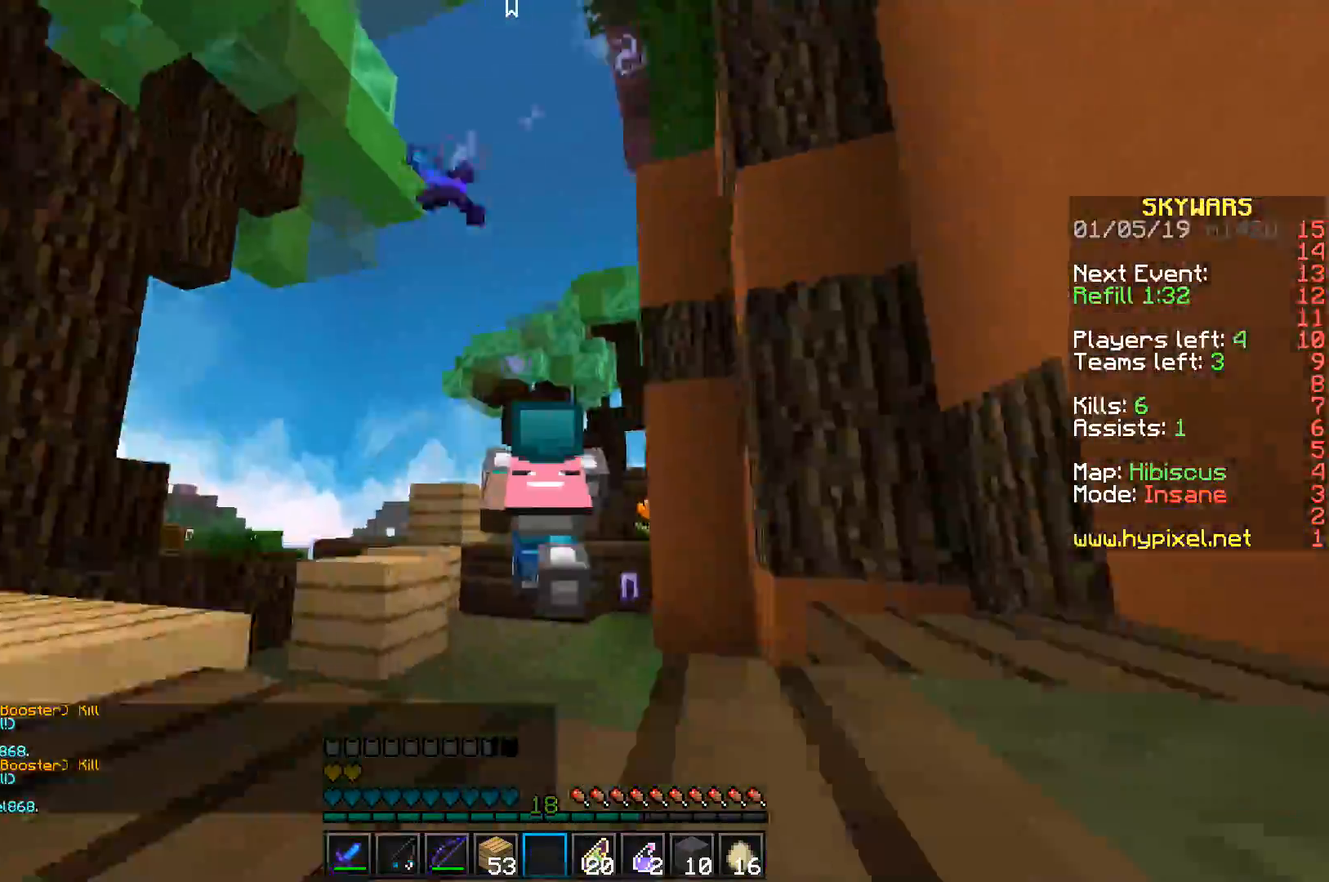
Gameplay with keyboard; each line is a JSON object with the keys held at the frame after it. "events" lists presses ("down") and releases ("up") of "a", "d", "s", "space" and "w" between this image and that frame as [ms after this image, input, new state], when the widget could be followed in between. No other keys are recorded. Mouse input is not recorded.
{"keys": ["space", "w"], "events": [[83, "space", "down"]]}
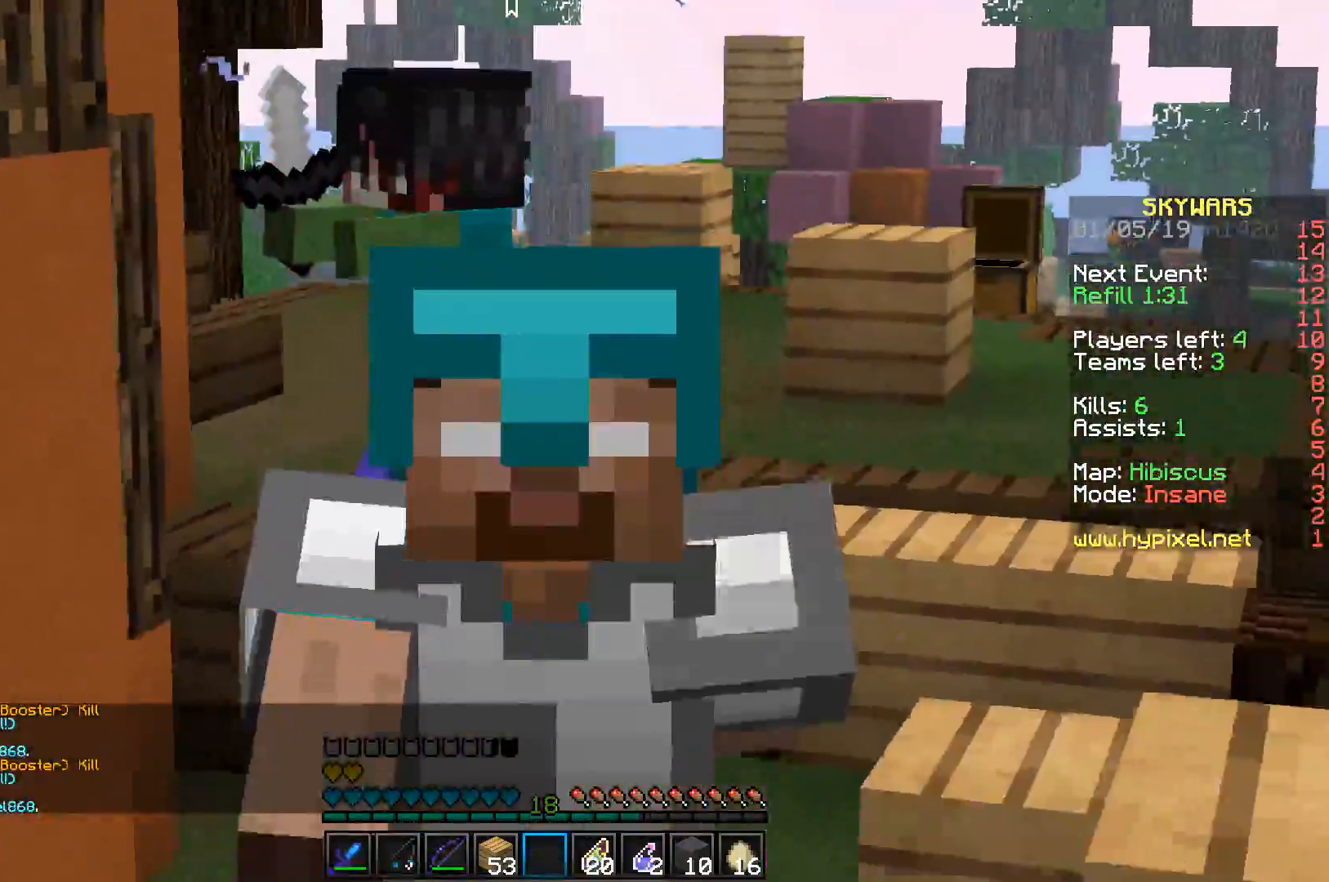
{"keys": ["space", "w"], "events": []}
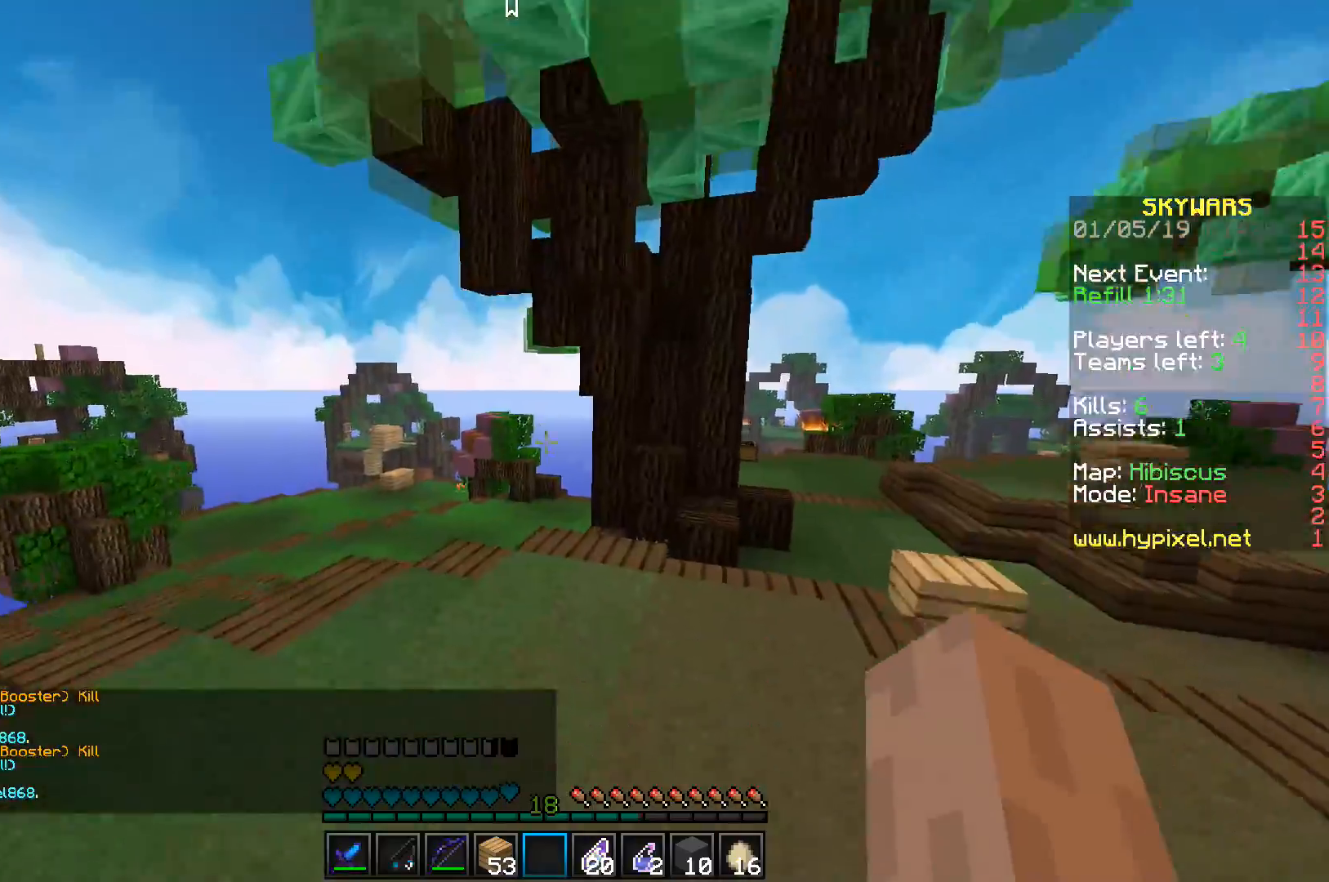
{"keys": ["w"], "events": [[50, "space", "up"], [317, "d", "down"], [433, "d", "up"]]}
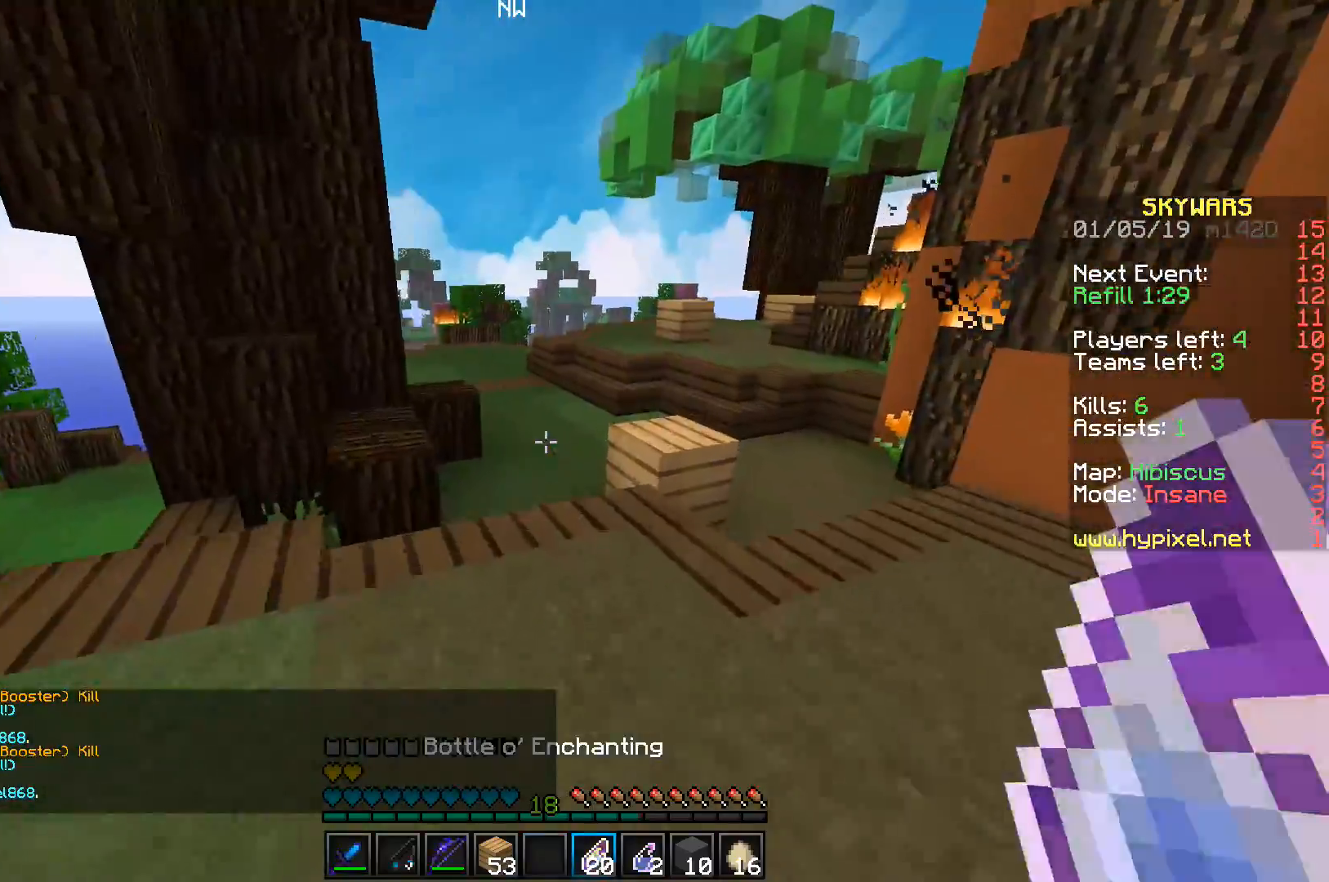
{"keys": ["space", "w"], "events": [[367, "space", "down"]]}
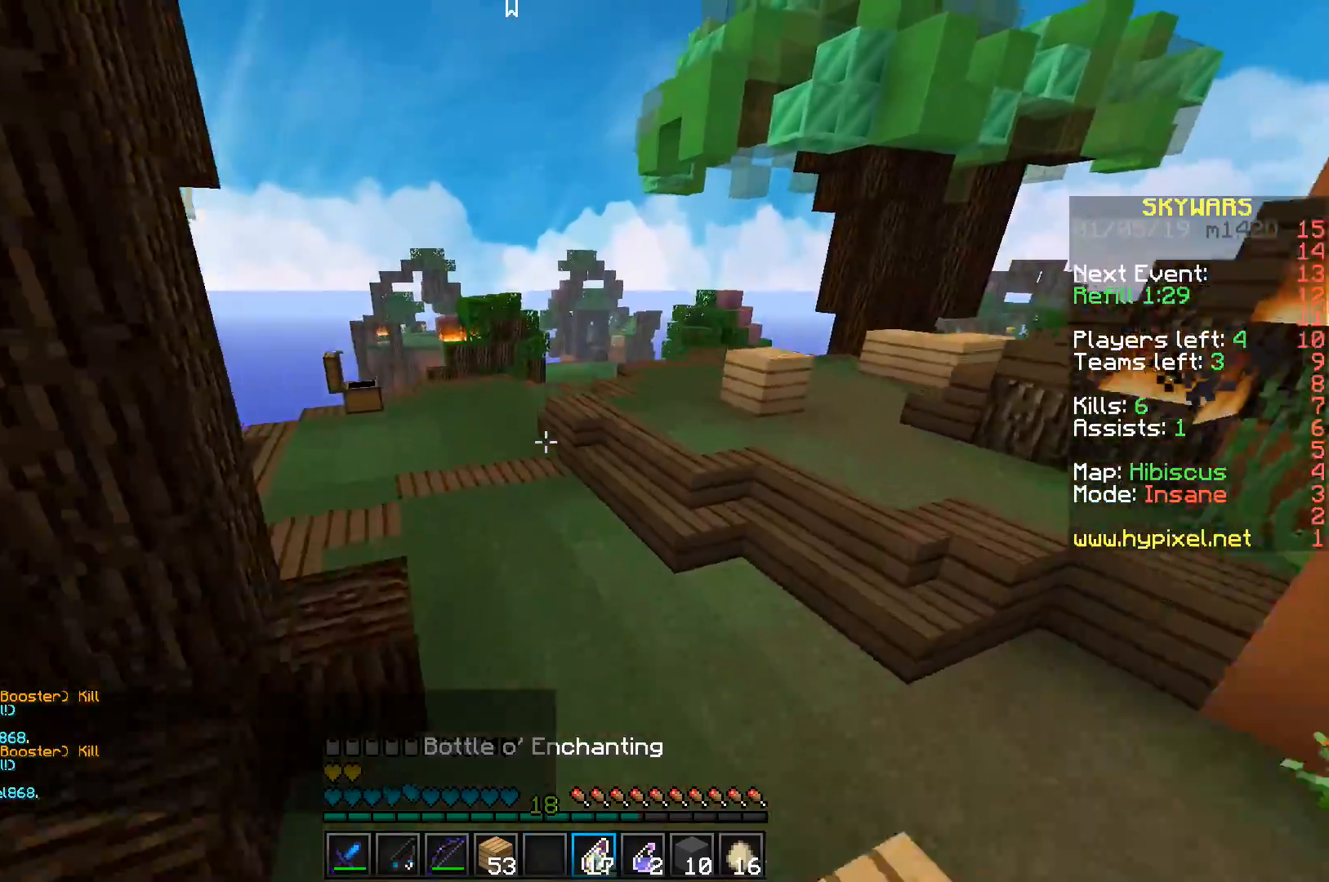
{"keys": ["d", "space", "w"], "events": [[50, "d", "down"]]}
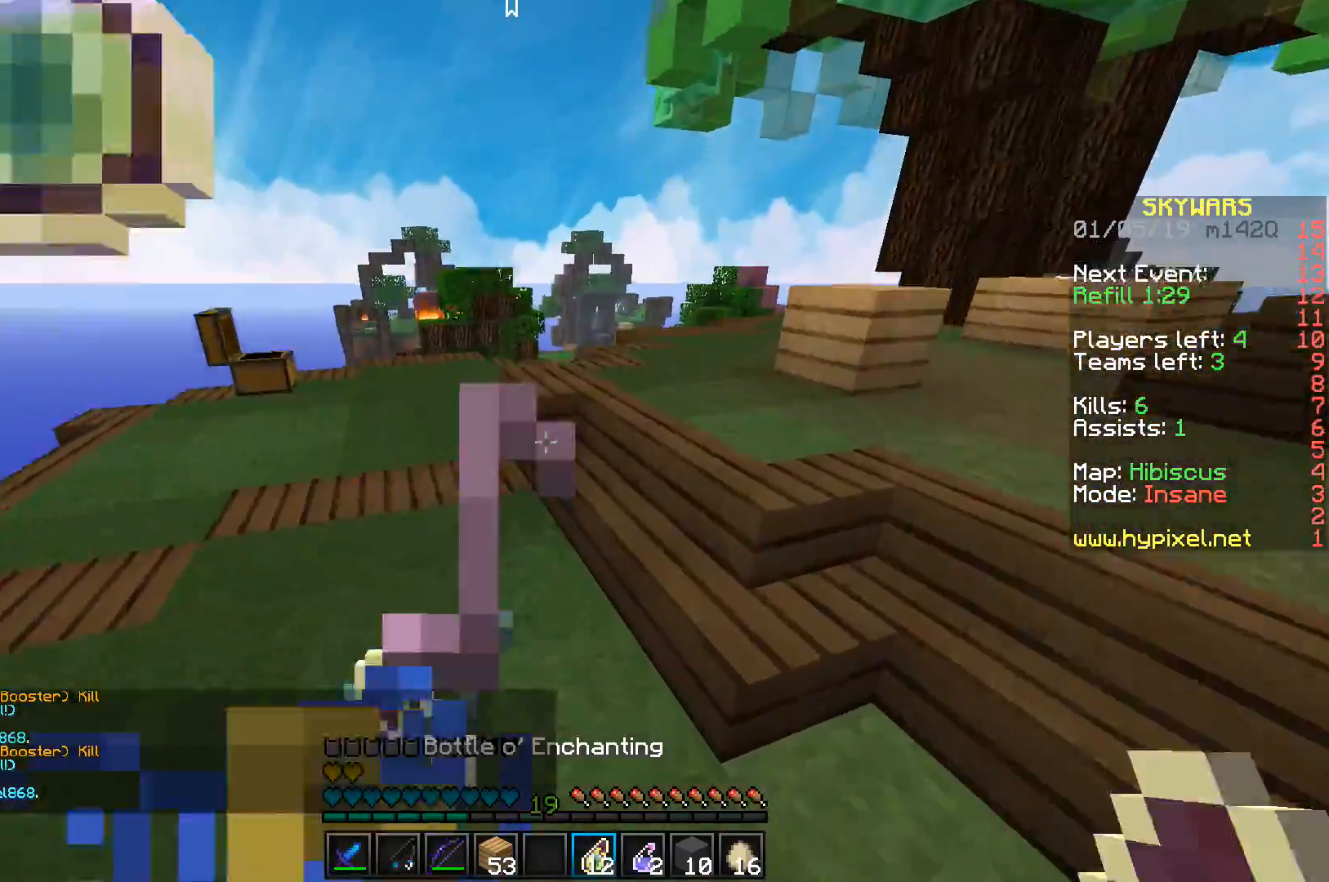
{"keys": [], "events": [[250, "space", "up"], [300, "w", "up"], [333, "d", "up"]]}
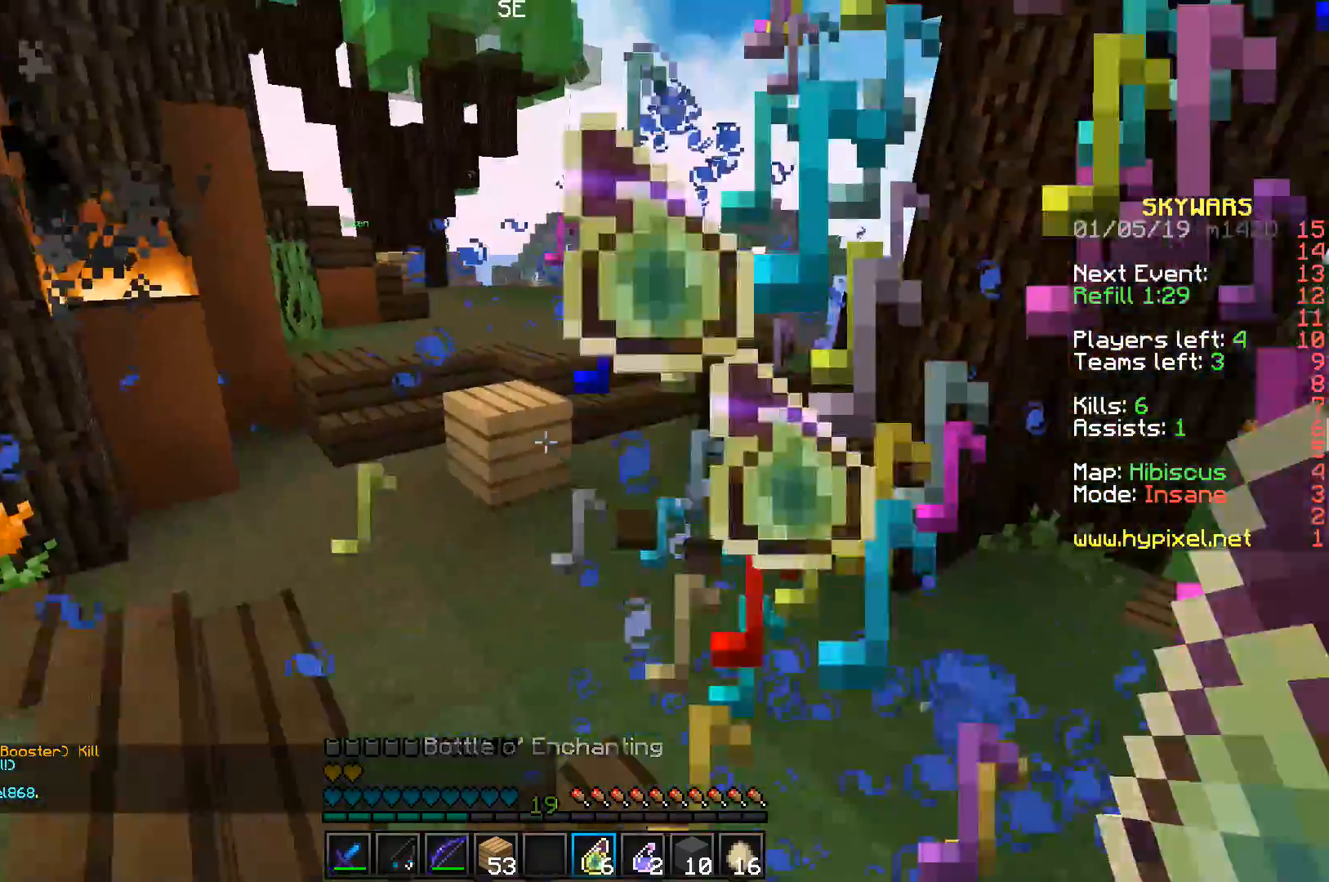
{"keys": [], "events": []}
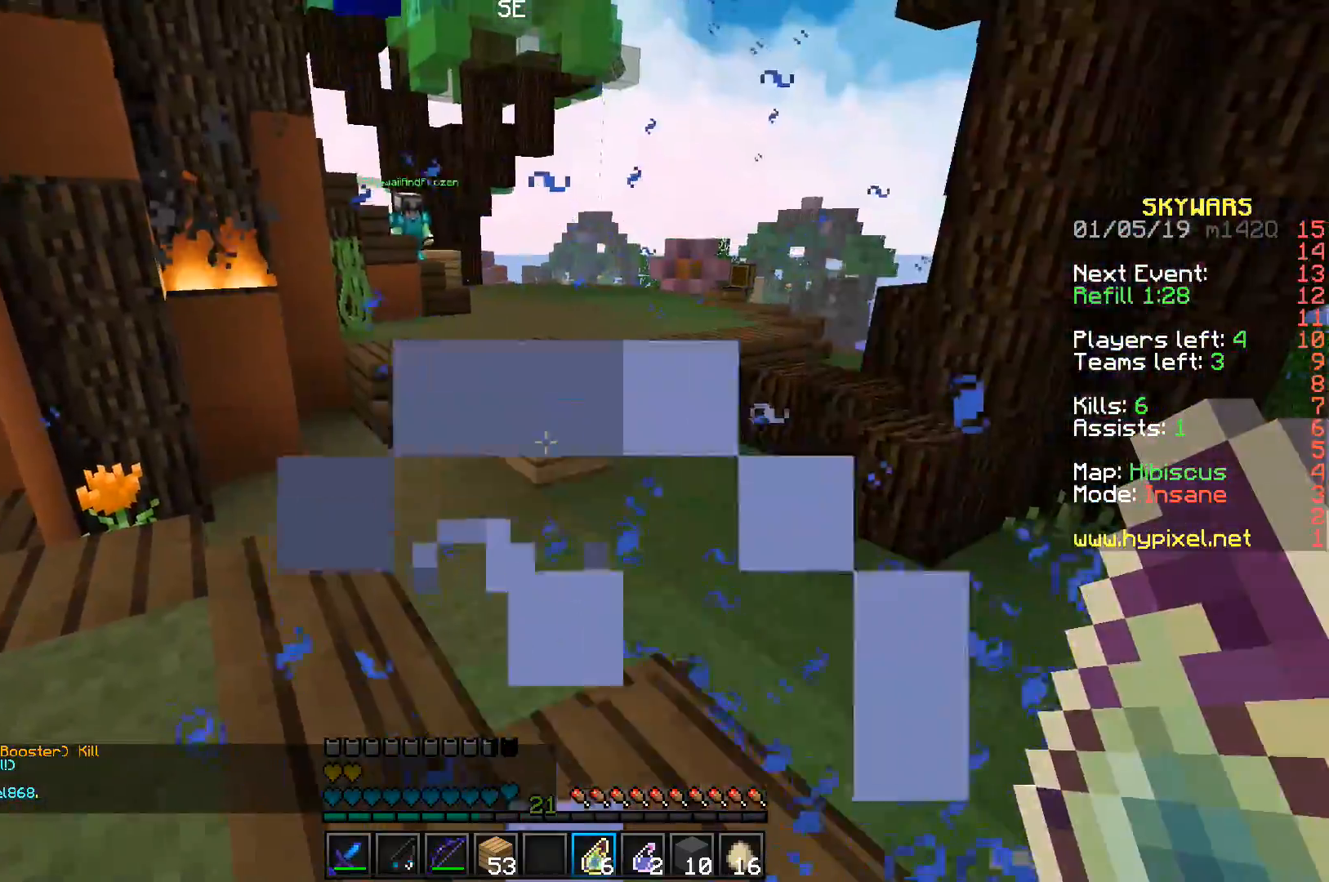
{"keys": [], "events": []}
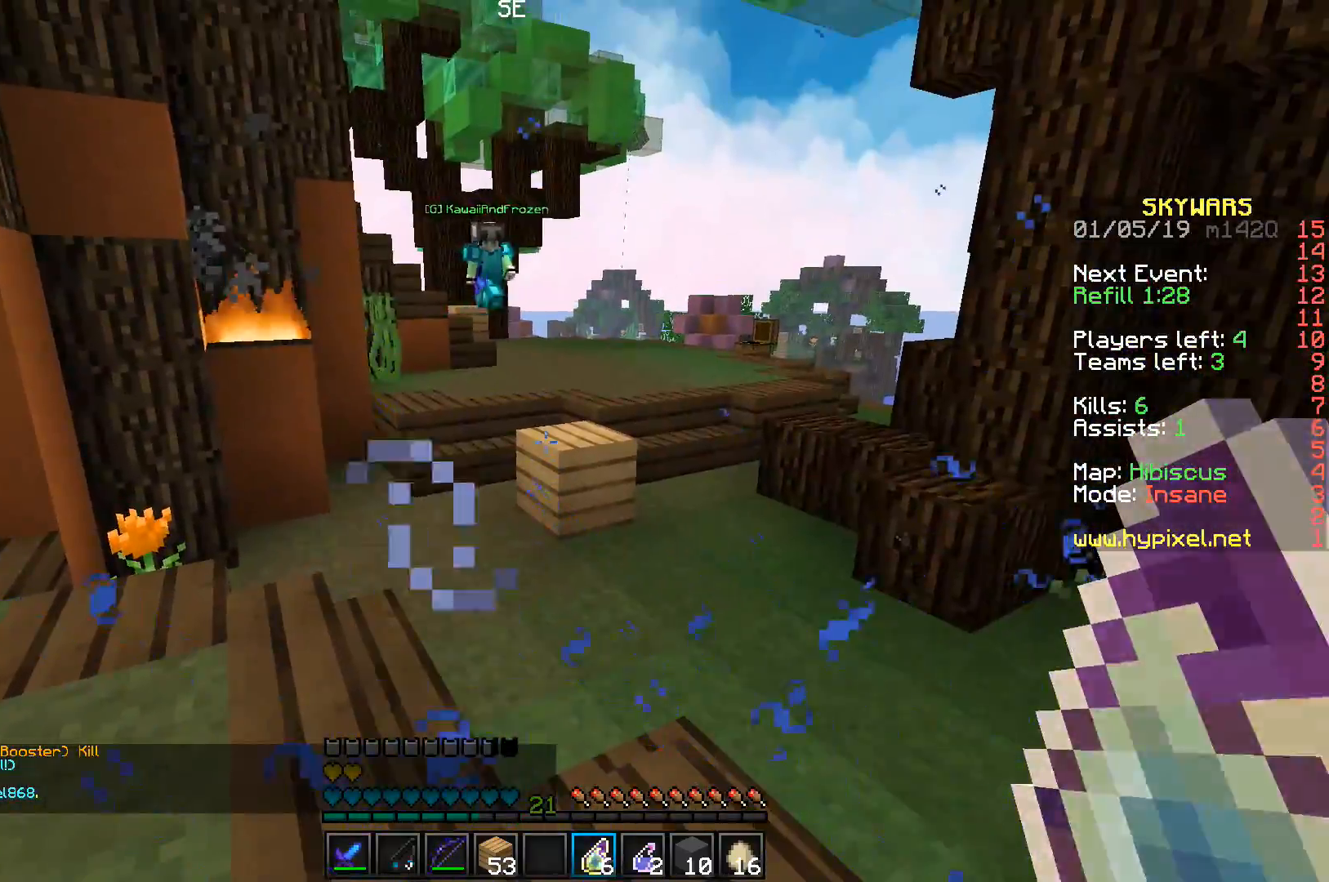
{"keys": [], "events": []}
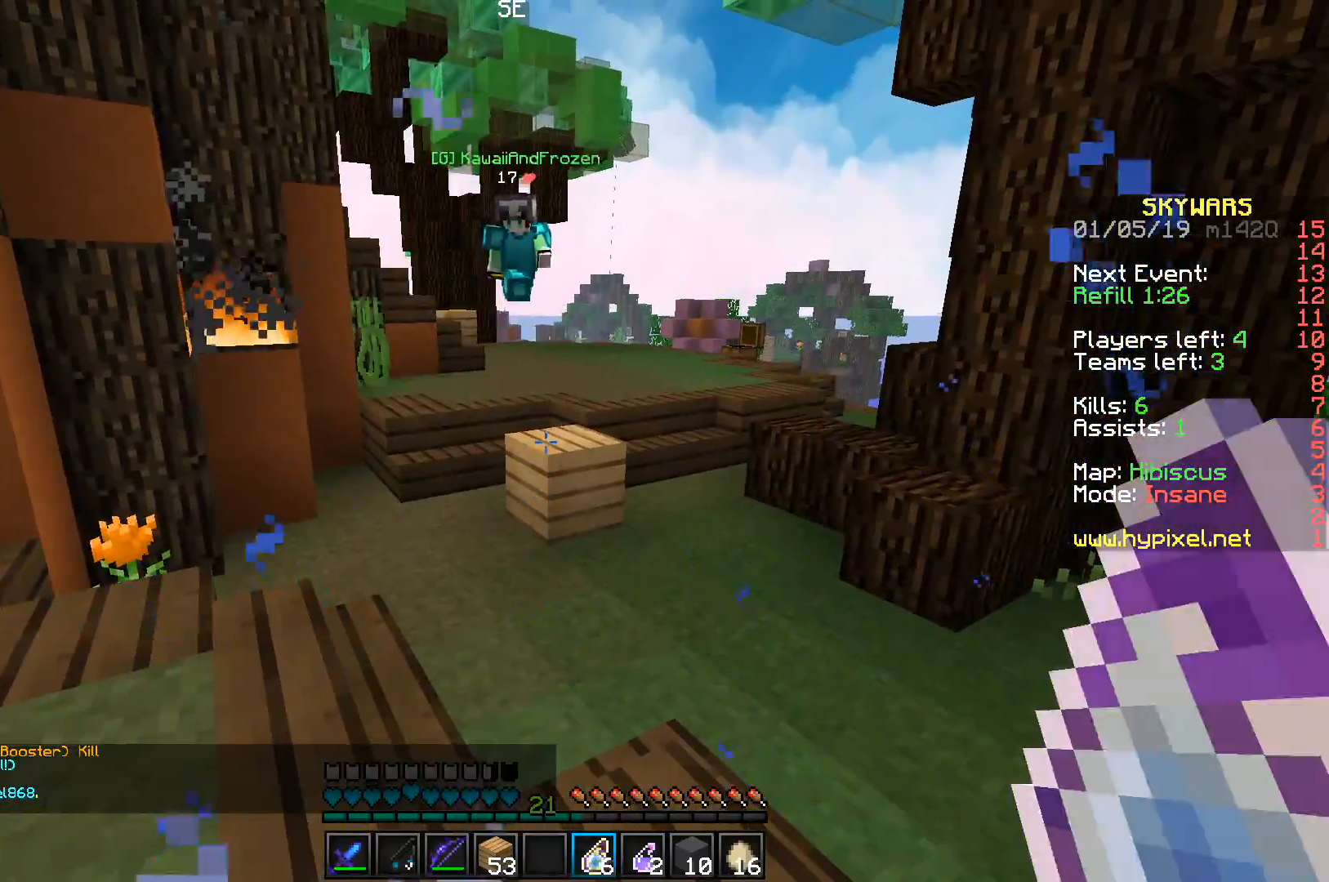
{"keys": ["w"], "events": [[417, "w", "down"]]}
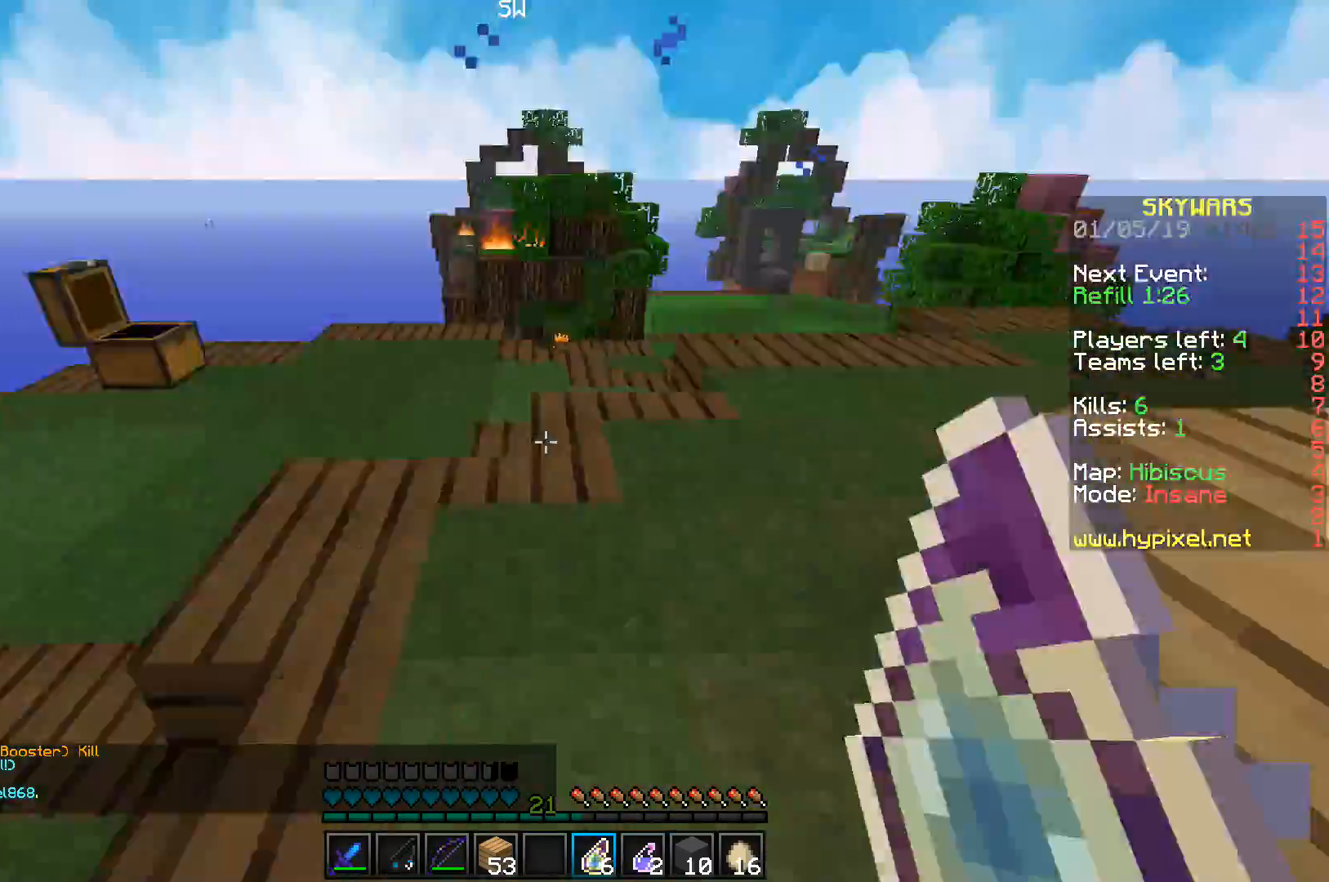
{"keys": ["space", "w"], "events": [[167, "space", "down"]]}
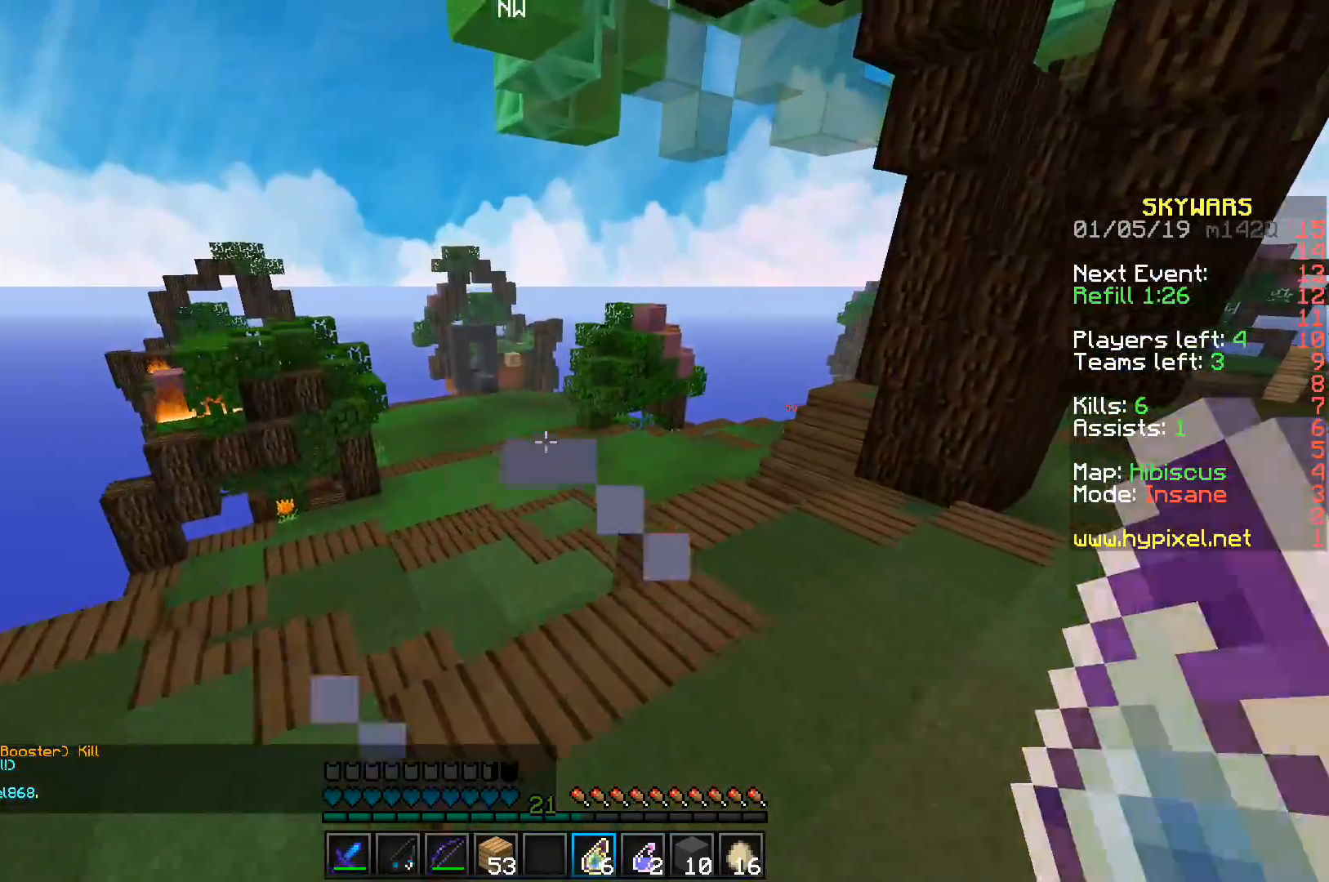
{"keys": ["w"], "events": [[33, "space", "up"], [50, "d", "down"], [383, "d", "up"]]}
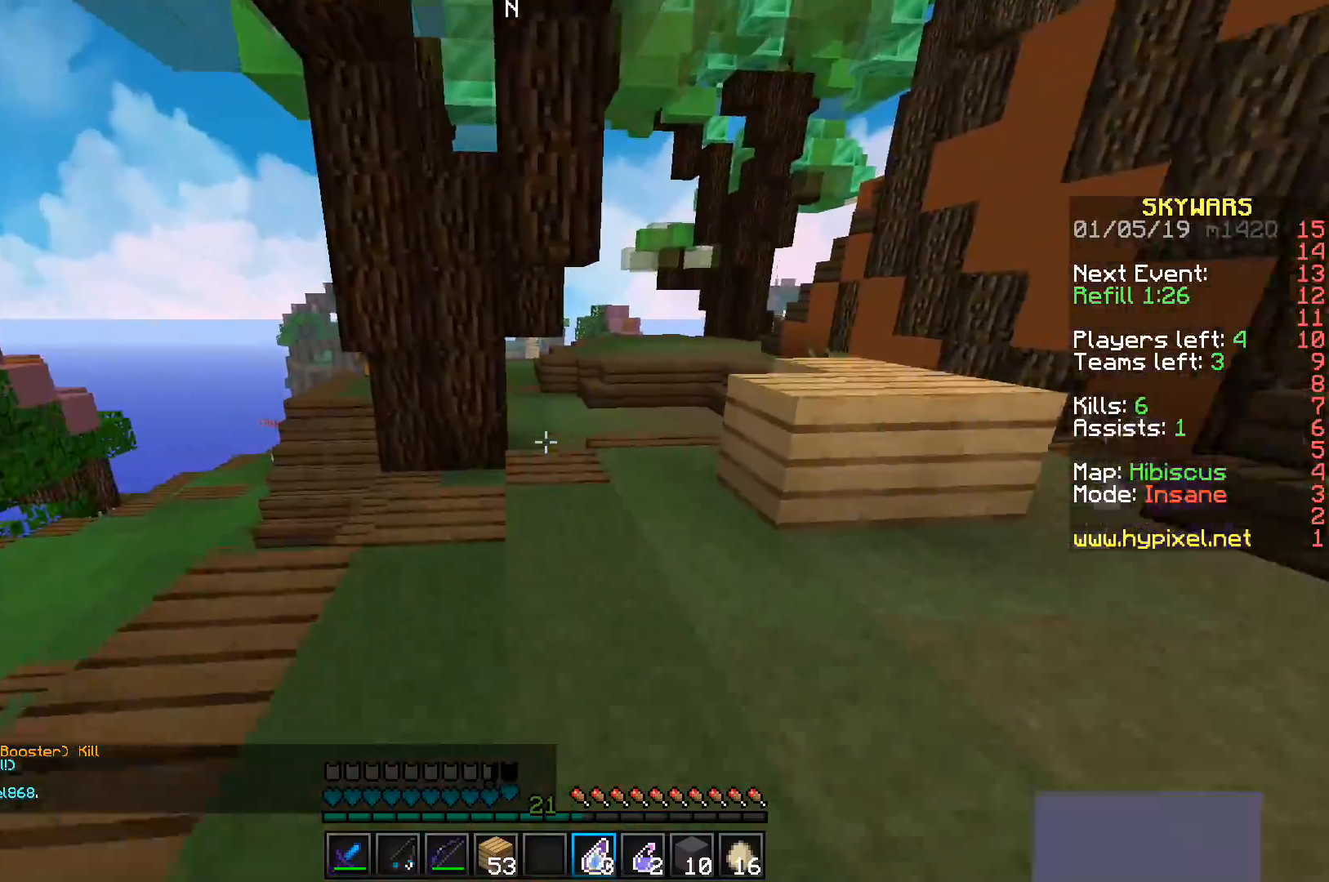
{"keys": ["w"], "events": [[183, "d", "down"], [400, "d", "up"]]}
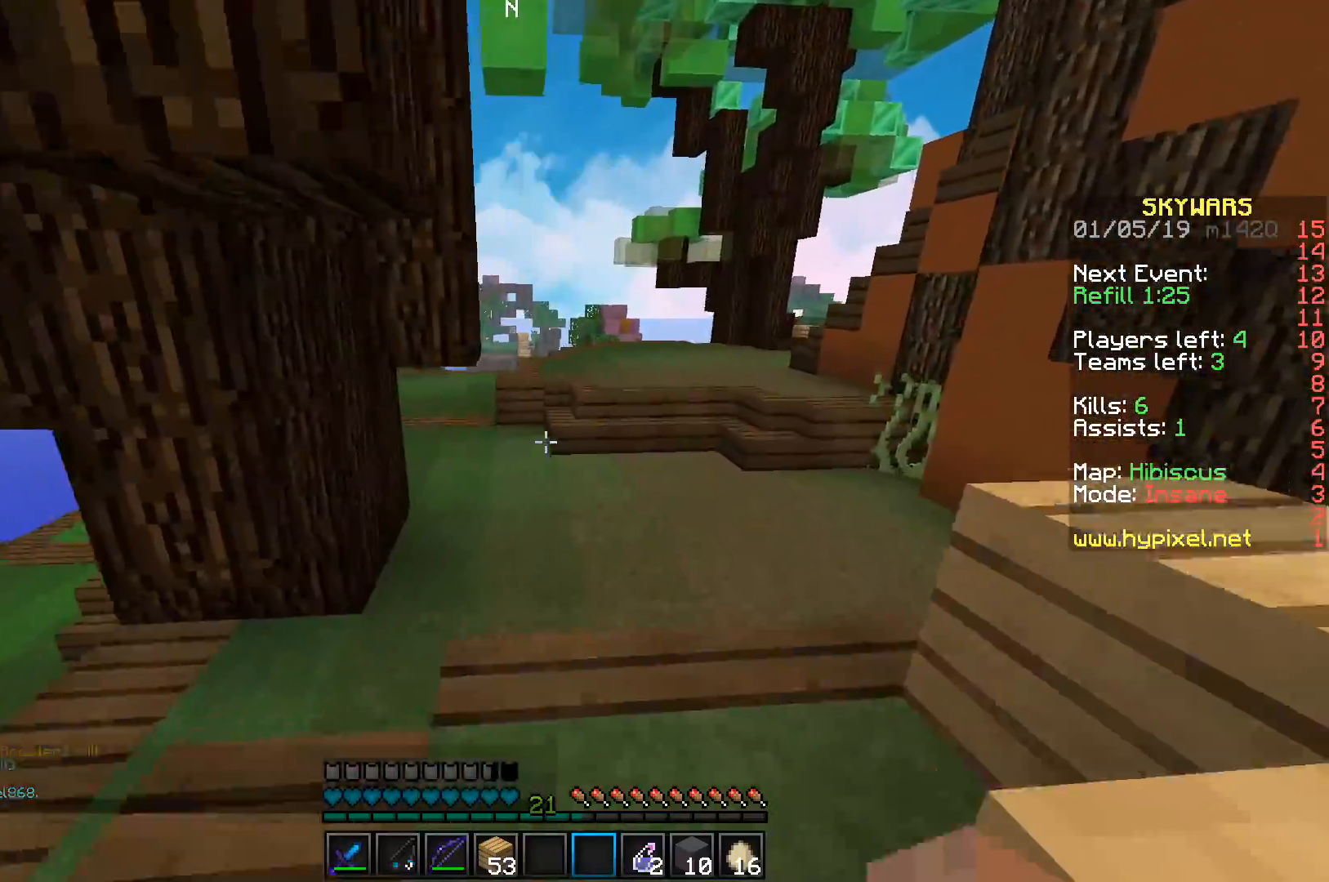
{"keys": ["w"], "events": []}
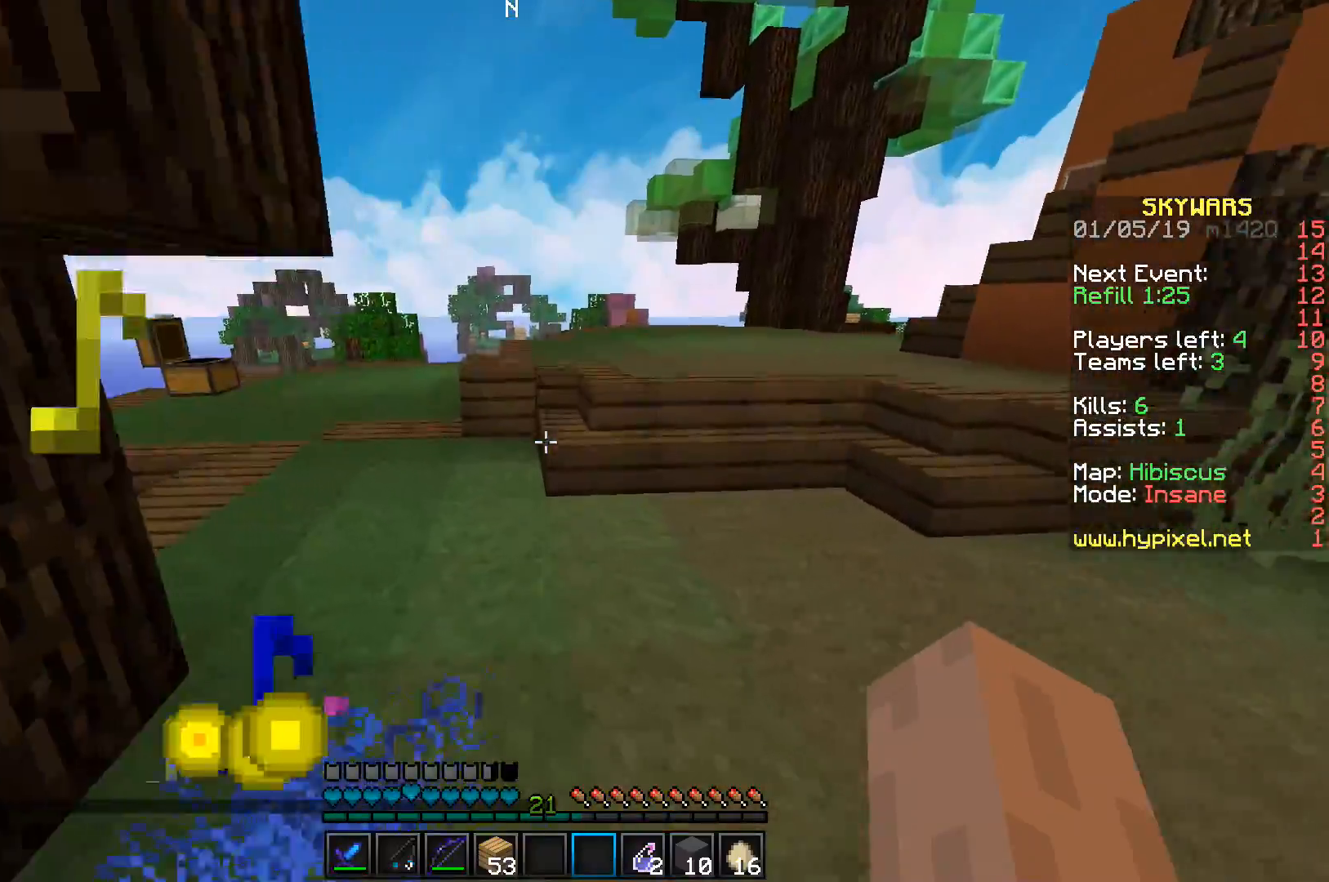
{"keys": ["space", "w"], "events": [[117, "d", "down"], [200, "d", "up"], [250, "d", "down"], [400, "d", "up"], [433, "space", "down"]]}
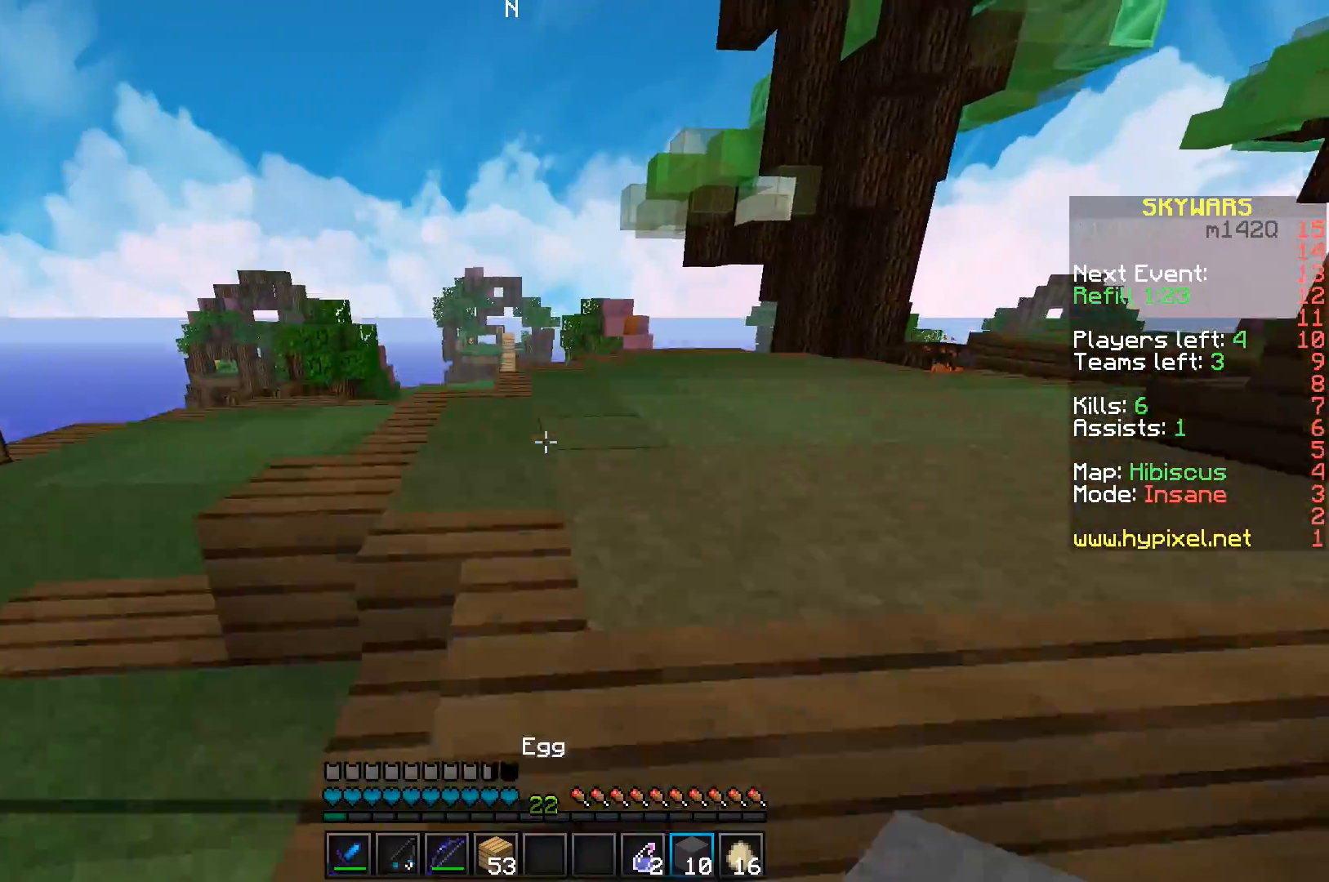
{"keys": ["space", "w"], "events": []}
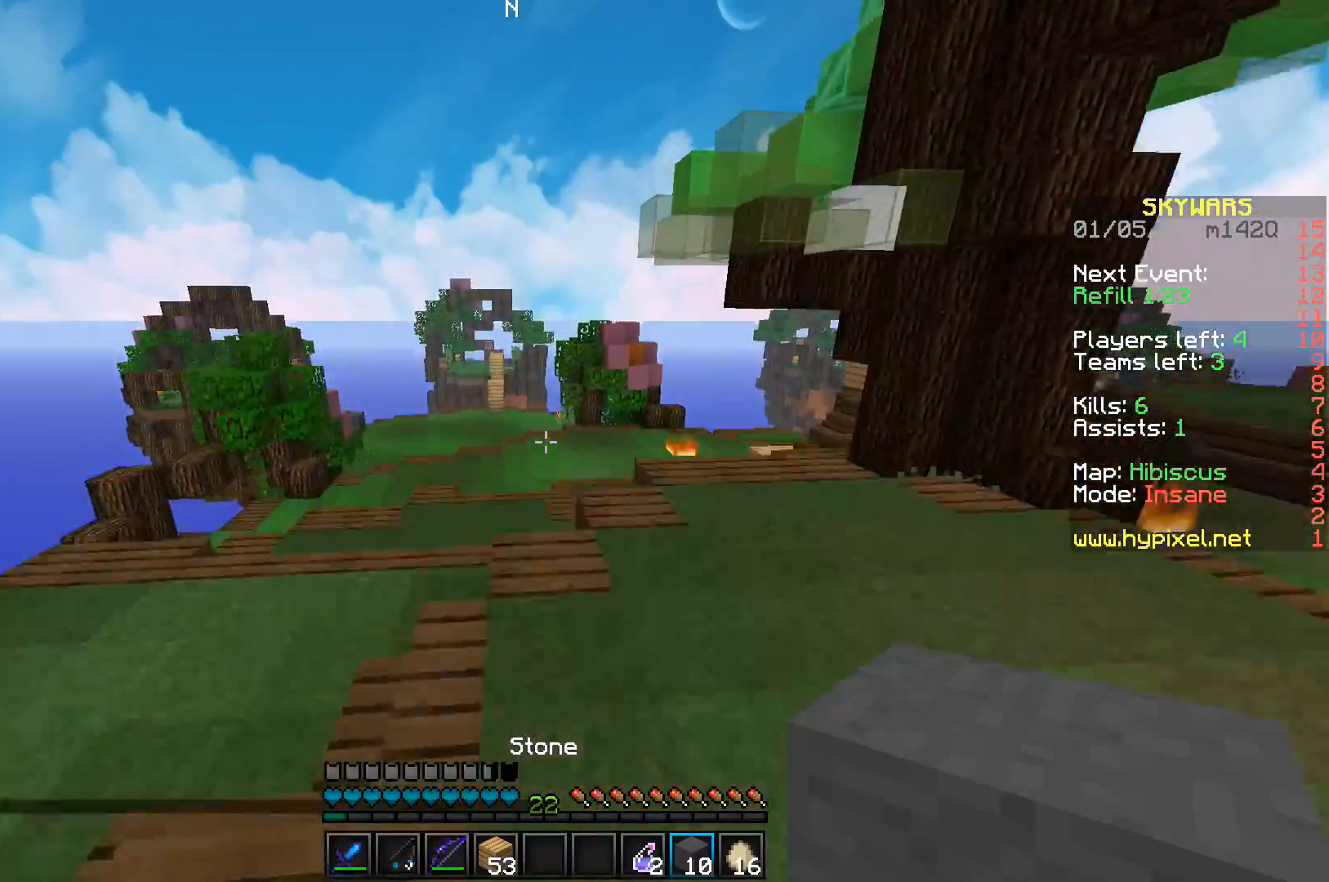
{"keys": ["w"], "events": [[100, "space", "up"]]}
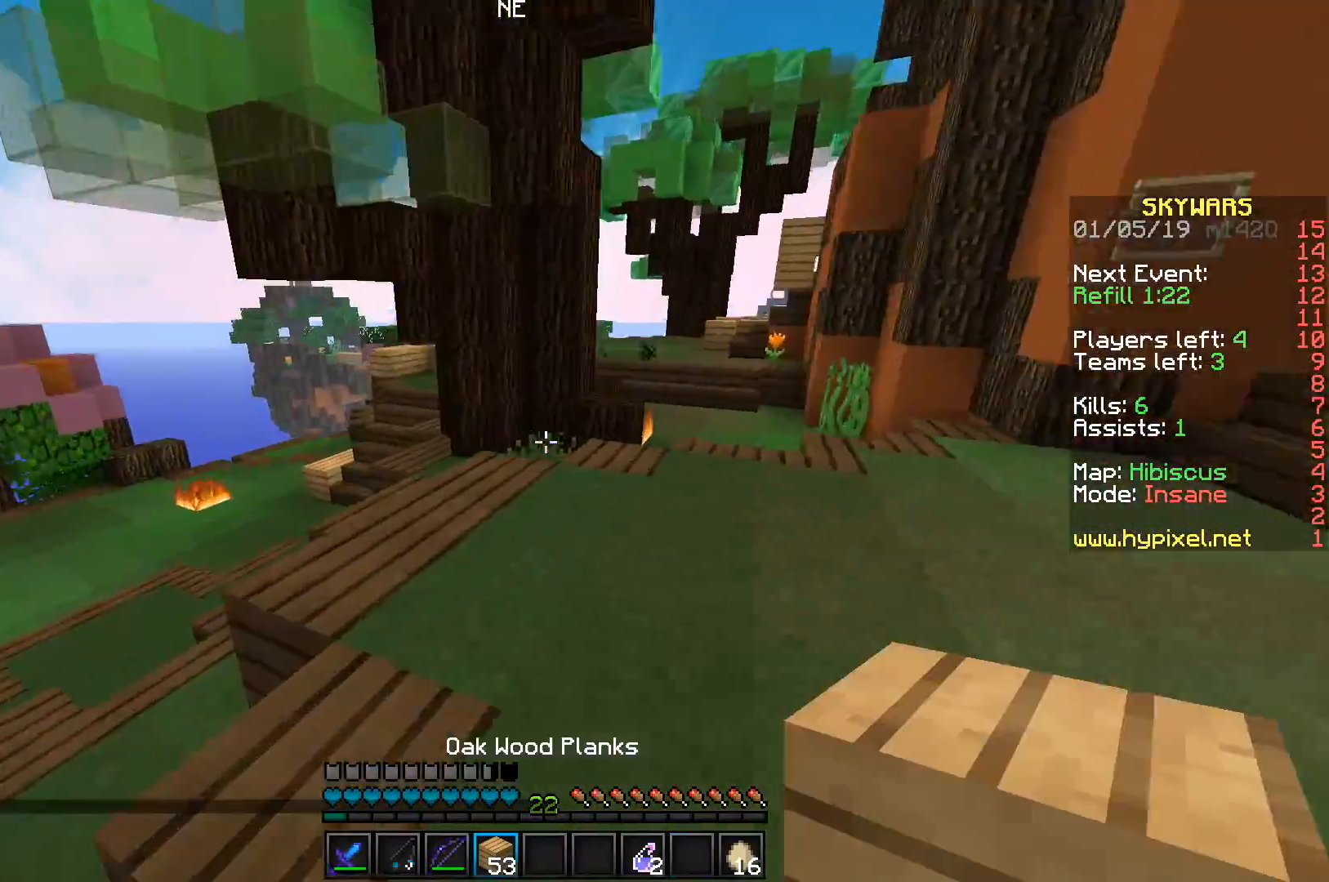
{"keys": ["w"], "events": [[333, "d", "down"], [433, "d", "up"]]}
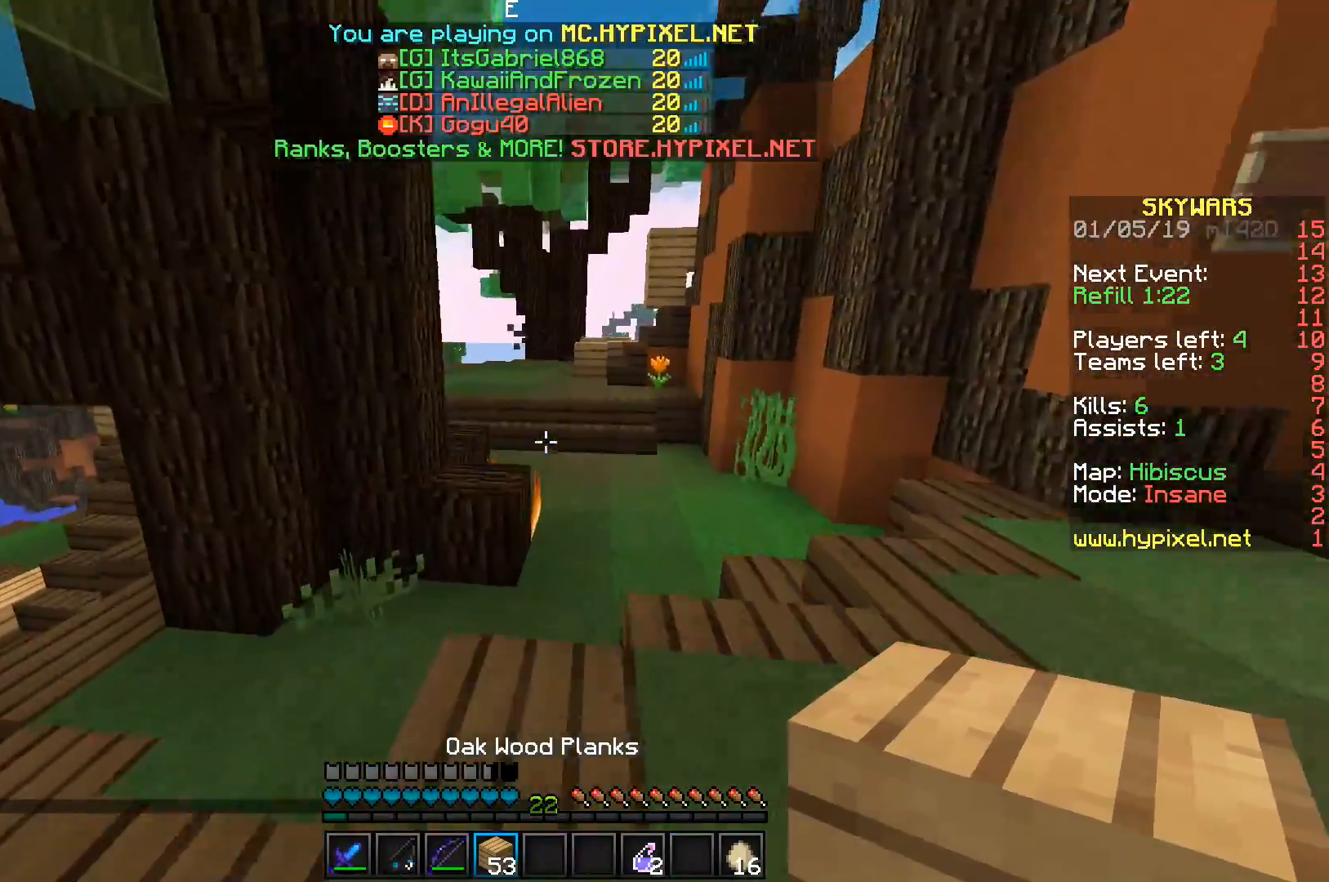
{"keys": ["space", "w"], "events": [[150, "space", "down"]]}
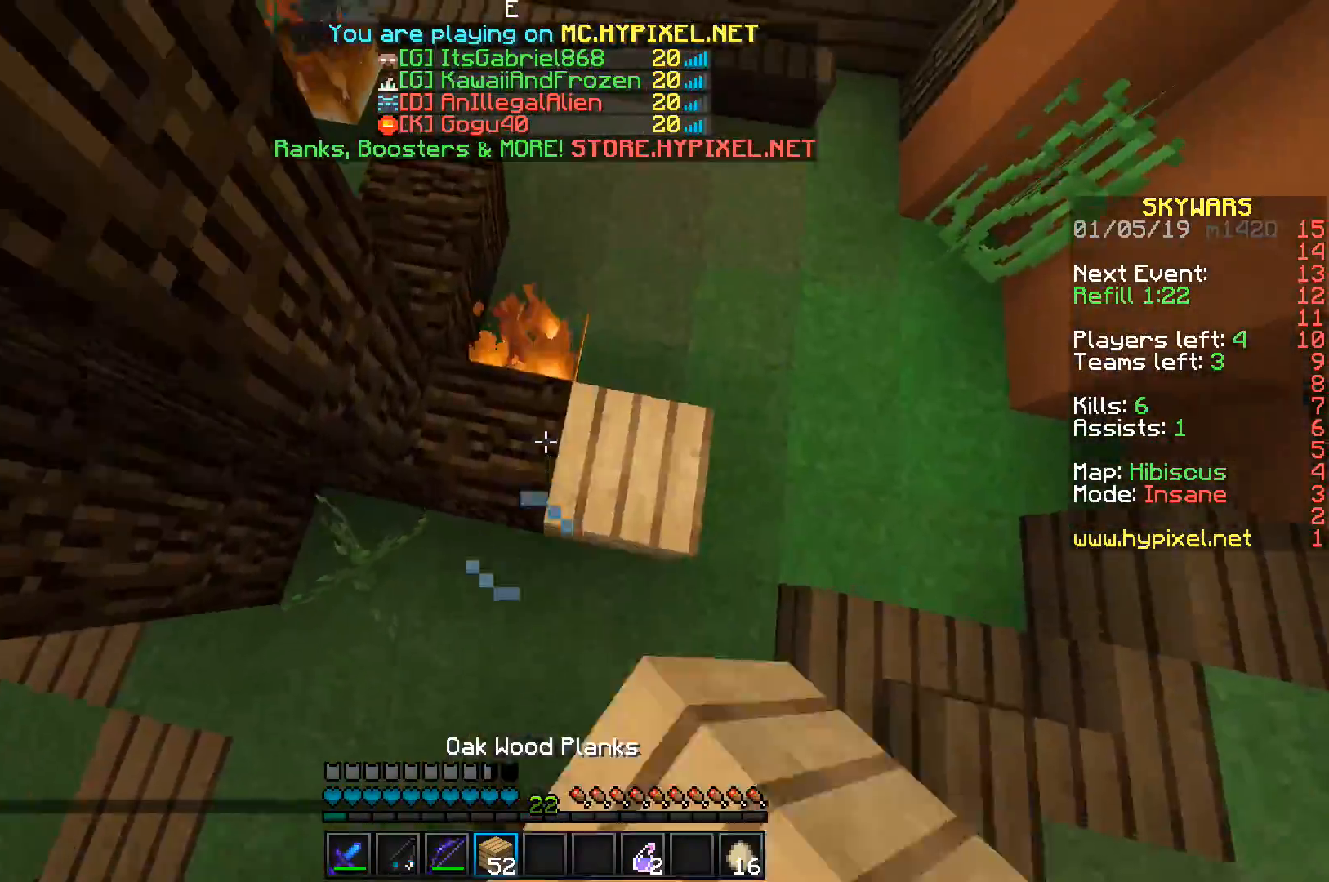
{"keys": ["space", "w"], "events": []}
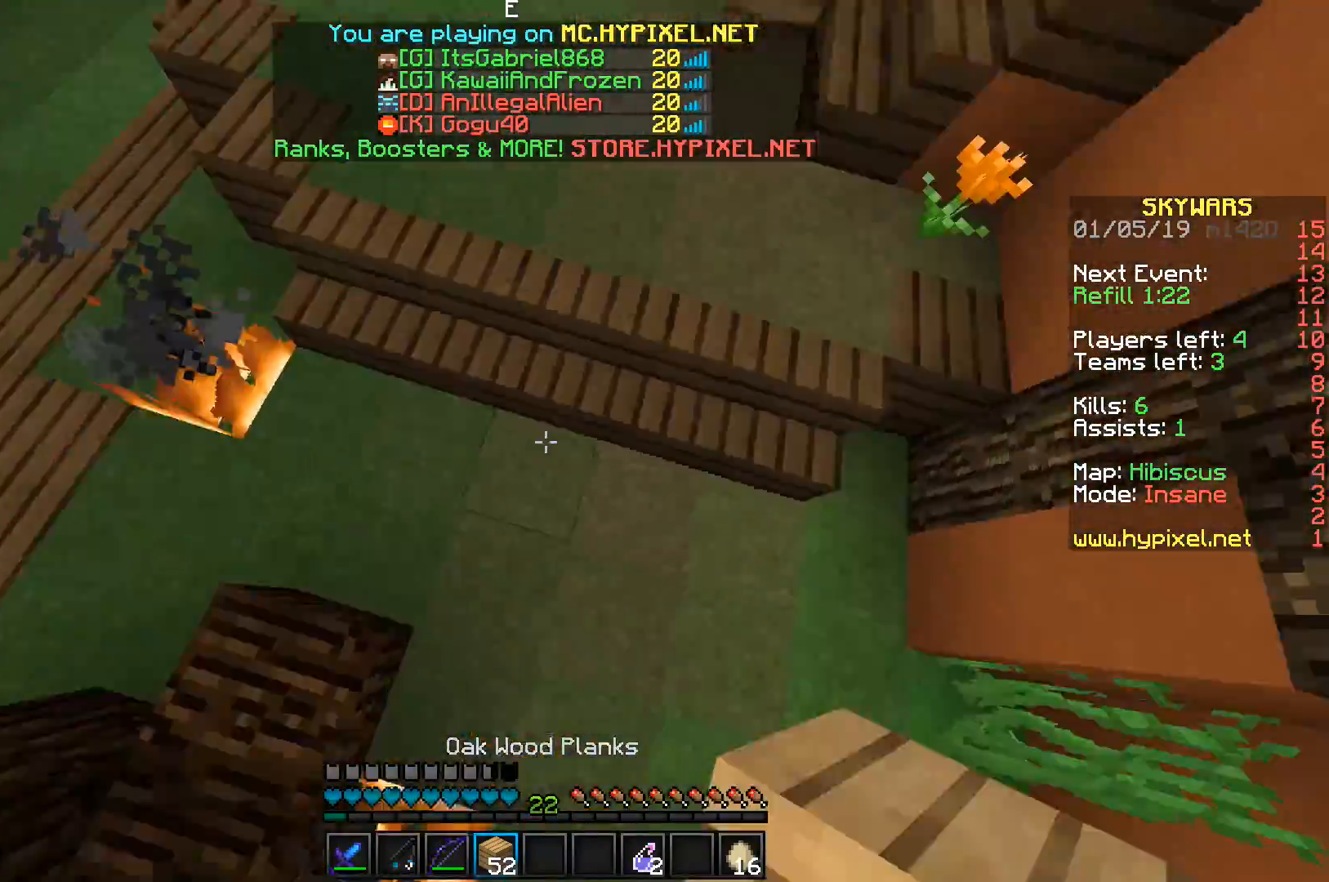
{"keys": ["space", "w"], "events": [[283, "d", "down"], [450, "d", "up"]]}
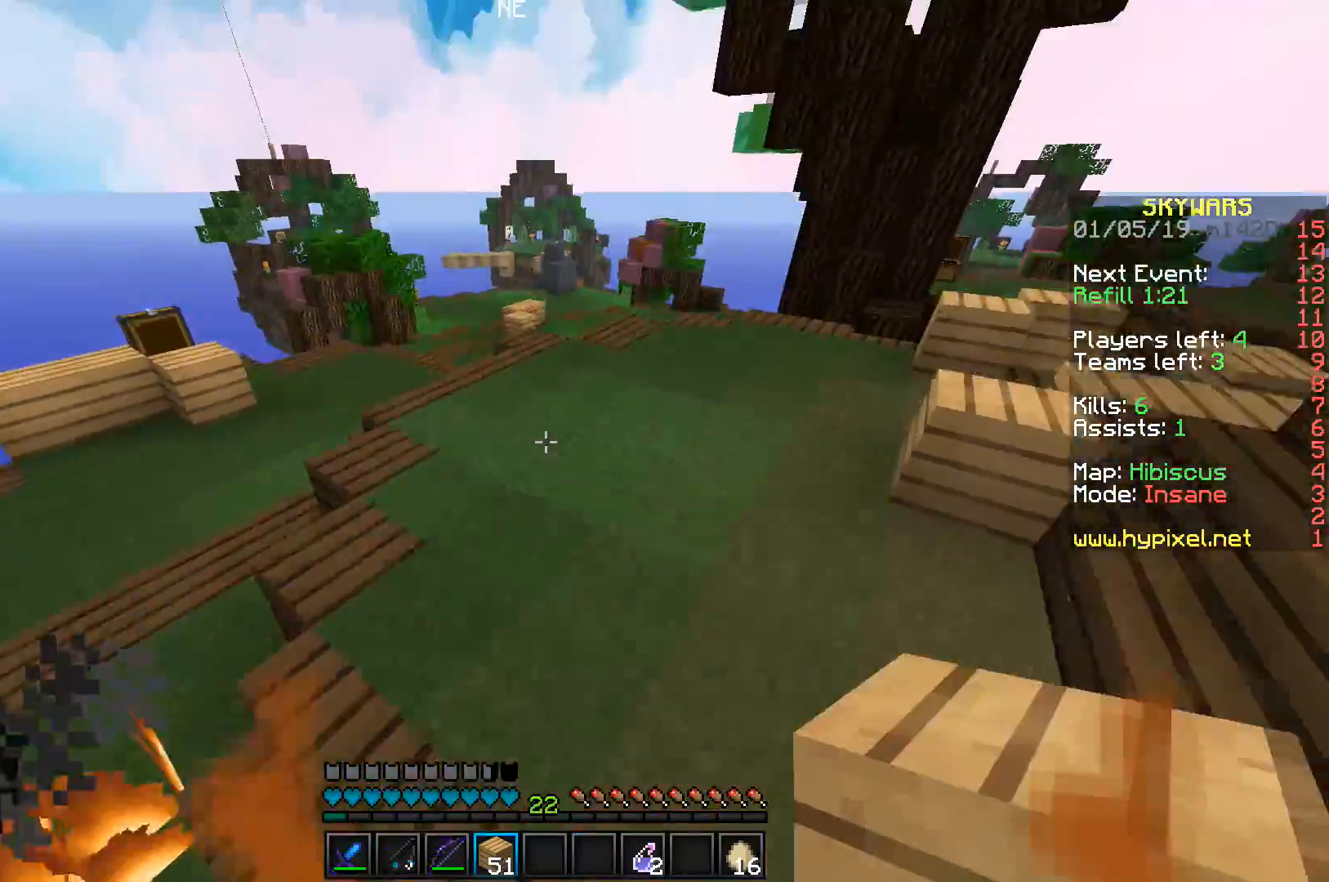
{"keys": ["w"]}